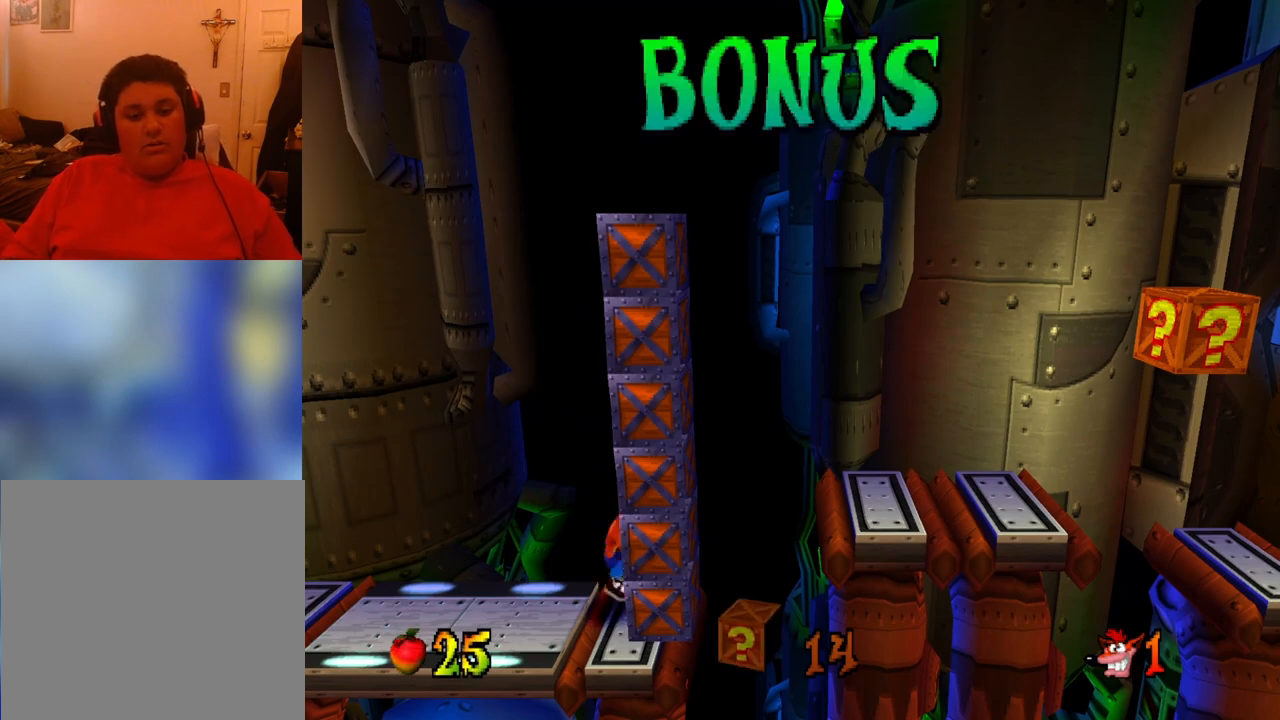
Gameplay with a controller (PlayStation layout); each line is a JSON object with the inputs held at the frame after it. "events" lists button and stick changes between this image and that frame as [ms after this image, input, new state], when the widget could be followed in between. Not read: left_stick right_stick.
{"buttons": ["DPAD_RIGHT"], "events": [[100, "R1", "up"], [267, "SQUARE", "up"], [300, "CROSS", "up"], [333, "R1", "down"], [467, "R1", "up"]]}
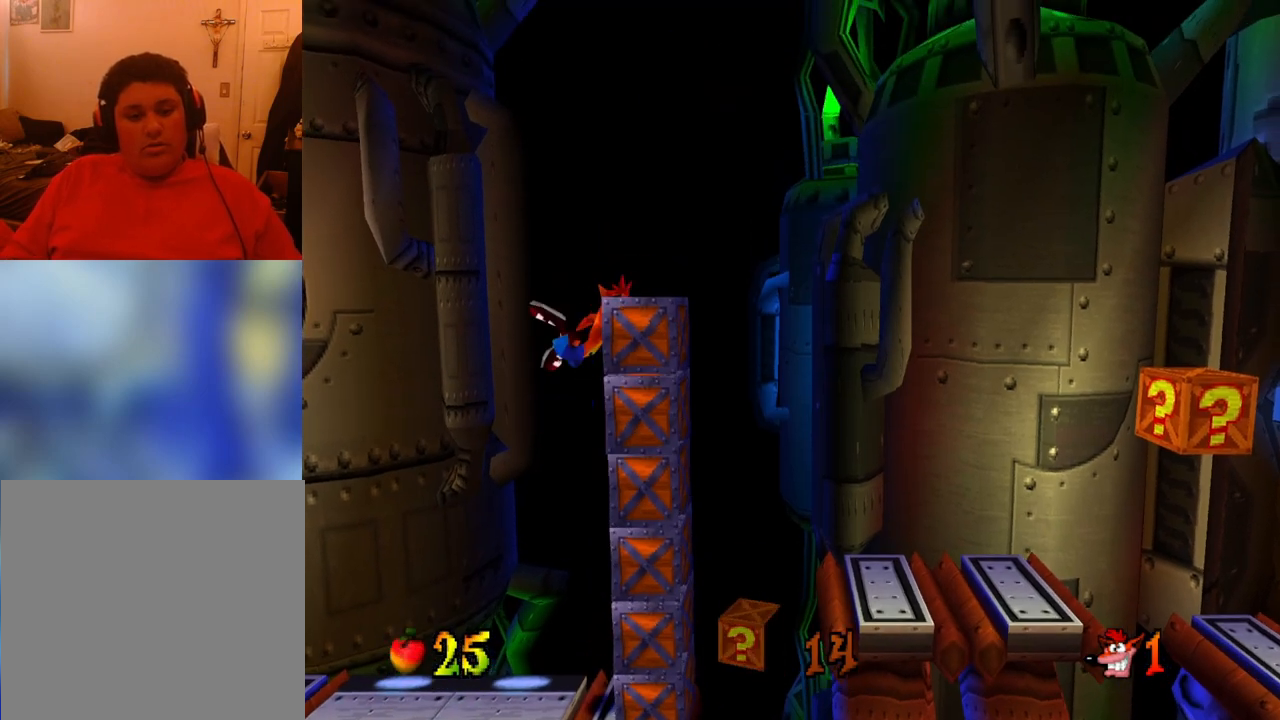
{"buttons": ["DPAD_RIGHT"], "events": [[33, "R1", "down"], [133, "R1", "up"], [200, "R1", "down"], [367, "R1", "up"]]}
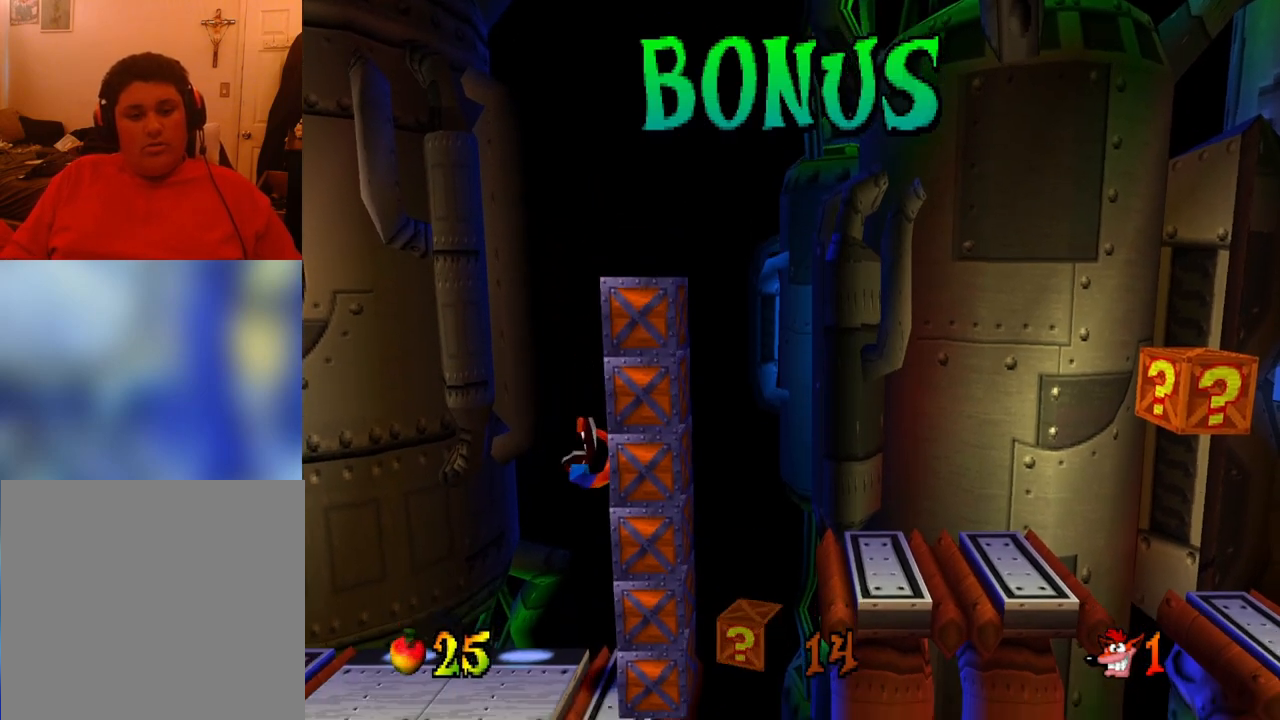
{"buttons": [], "events": [[400, "DPAD_RIGHT", "up"]]}
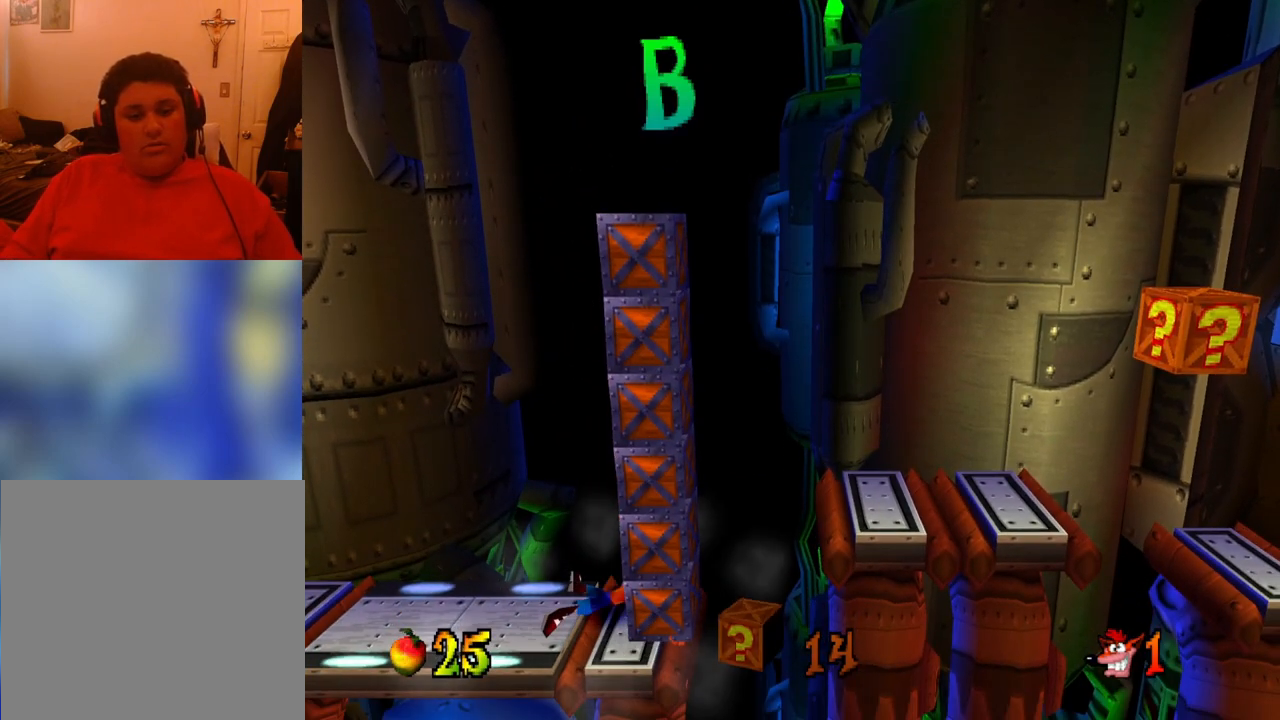
{"buttons": ["DPAD_LEFT"], "events": [[267, "DPAD_LEFT", "down"]]}
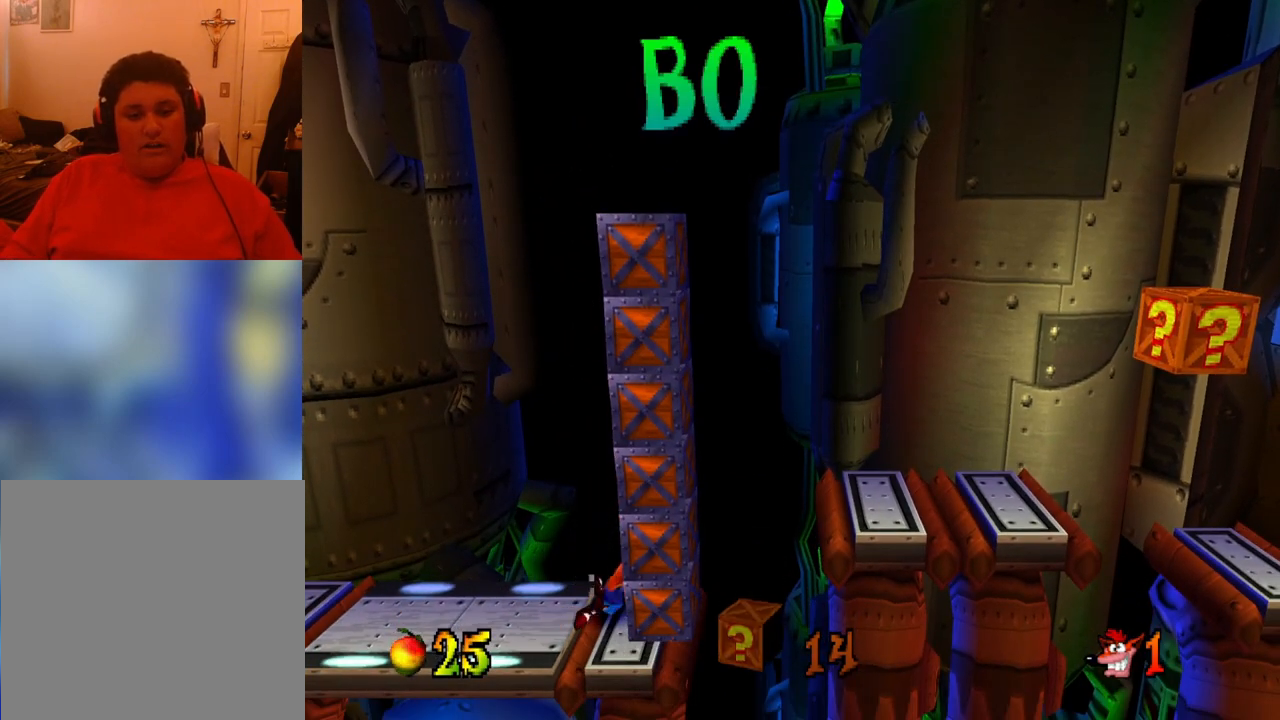
{"buttons": ["DPAD_LEFT"], "events": []}
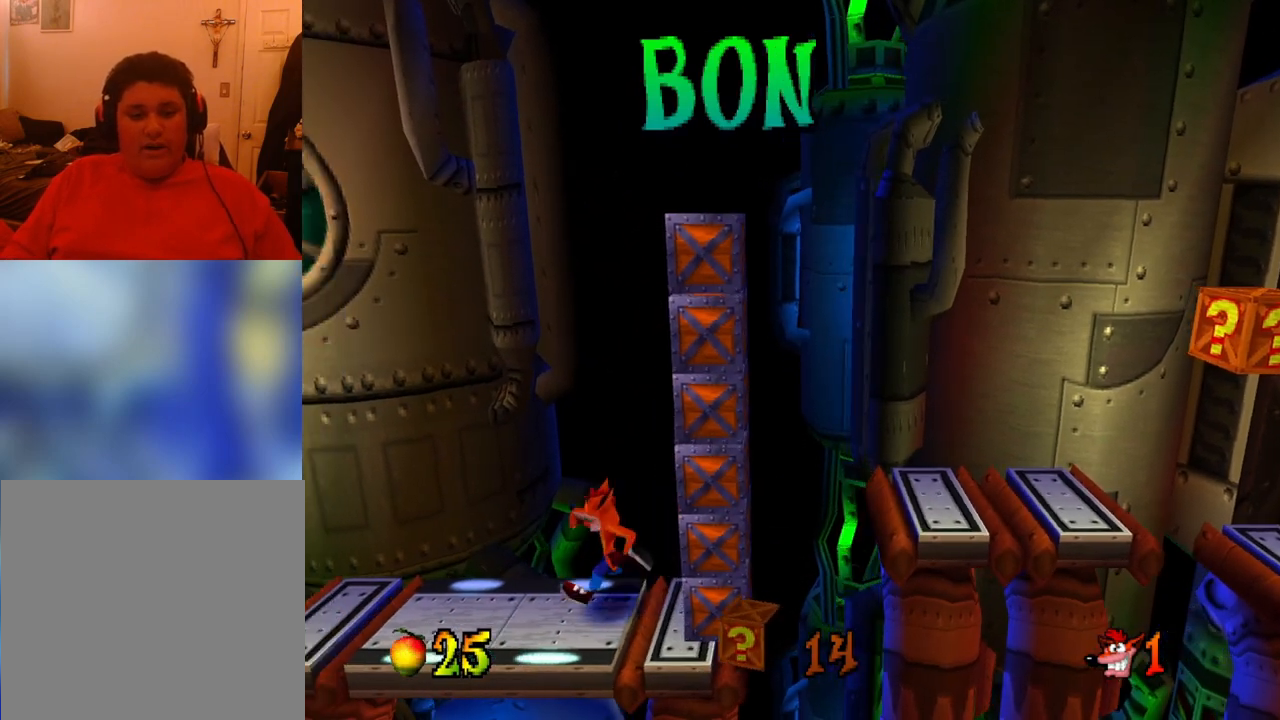
{"buttons": ["R1", "DPAD_LEFT"], "events": [[400, "R1", "down"]]}
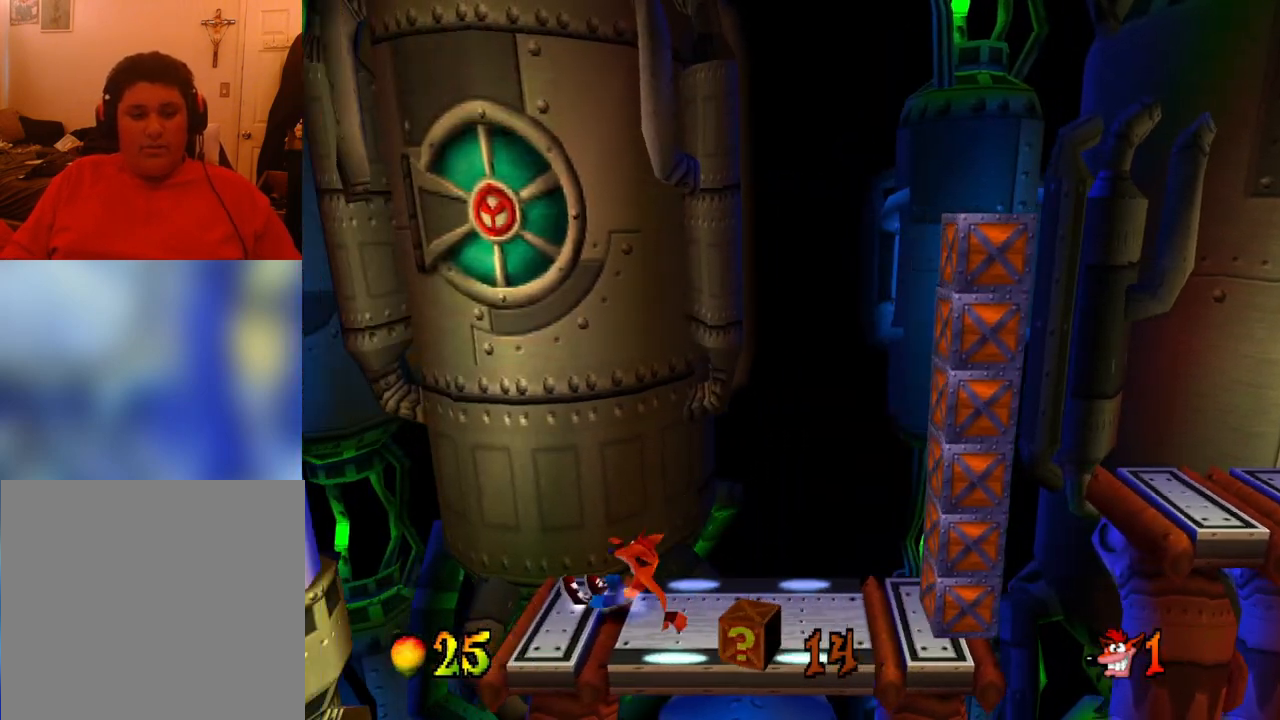
{"buttons": ["CROSS", "SQUARE", "DPAD_LEFT"], "events": [[33, "CROSS", "down"], [100, "SQUARE", "down"], [167, "R1", "up"]]}
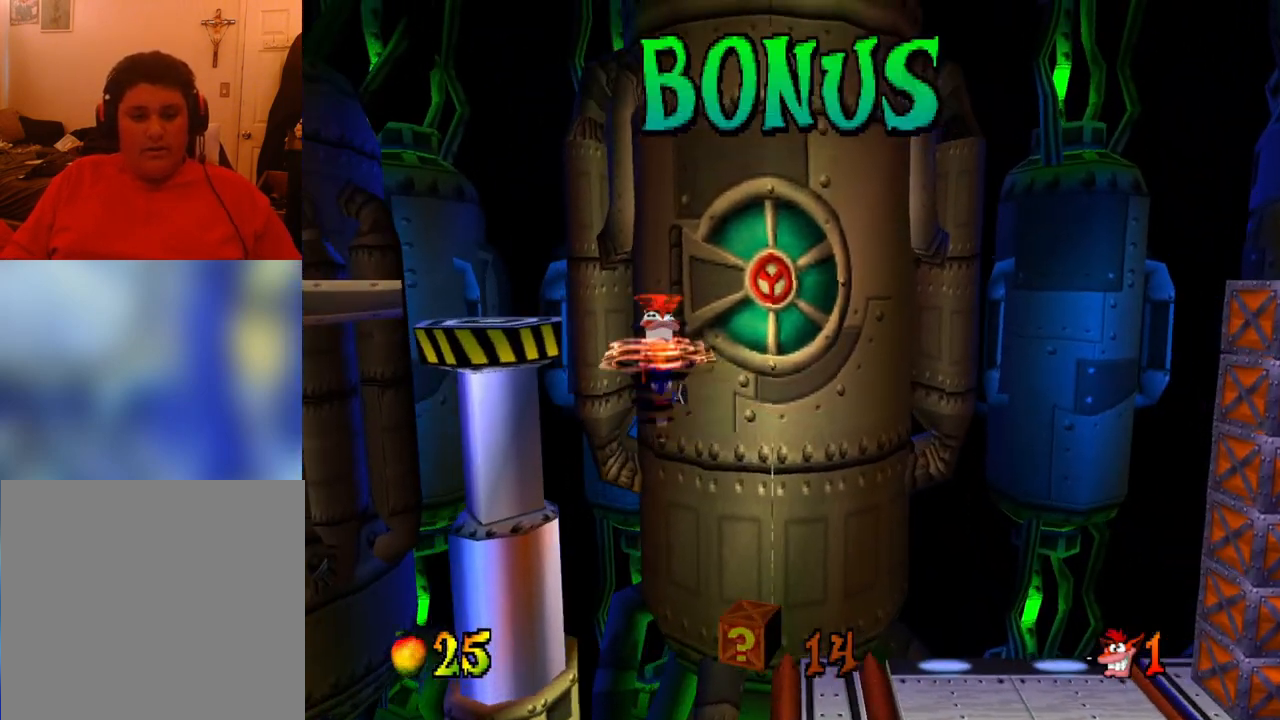
{"buttons": ["CROSS", "DPAD_LEFT"], "events": [[467, "SQUARE", "up"]]}
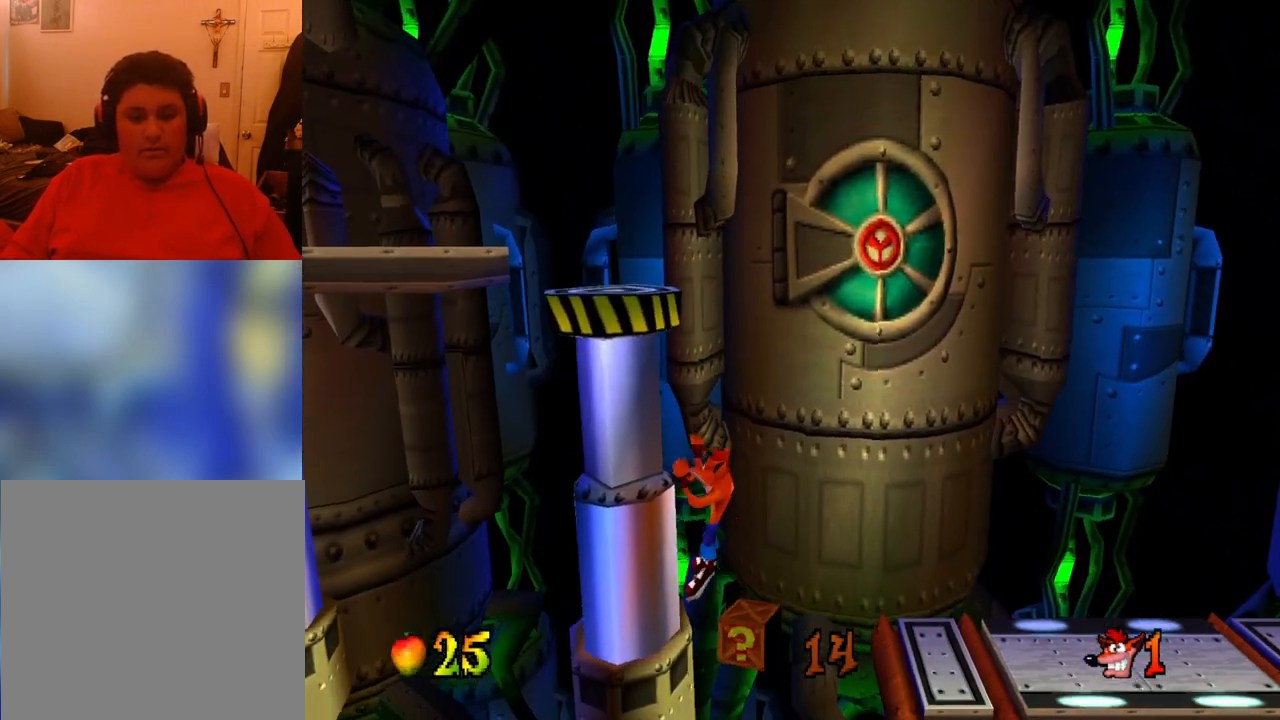
{"buttons": [], "events": [[167, "CROSS", "up"], [167, "DPAD_LEFT", "up"]]}
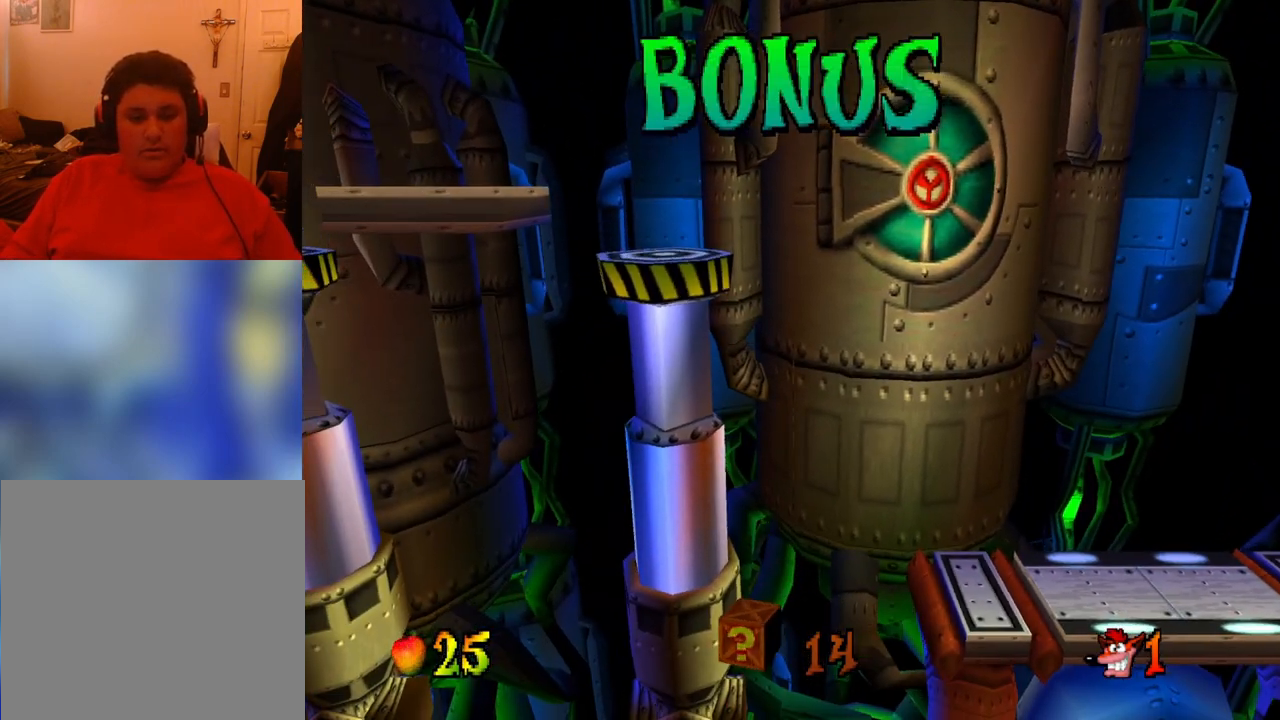
{"buttons": [], "events": []}
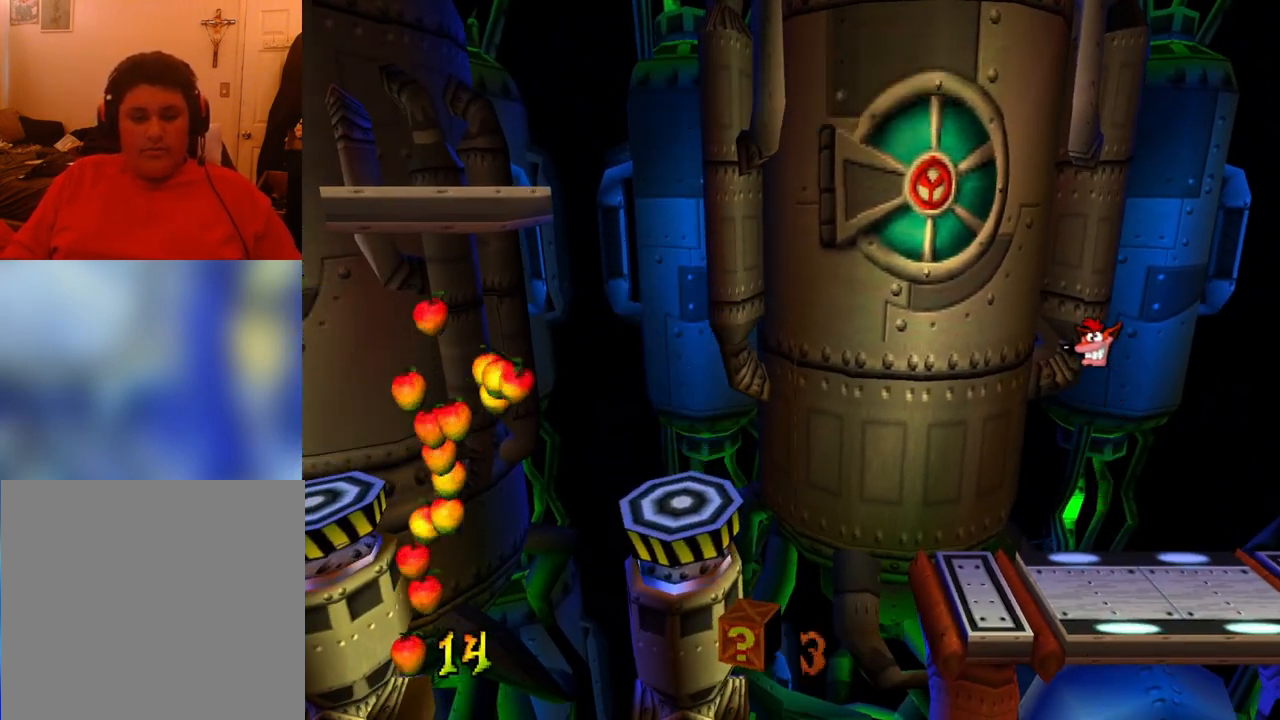
{"buttons": [], "events": []}
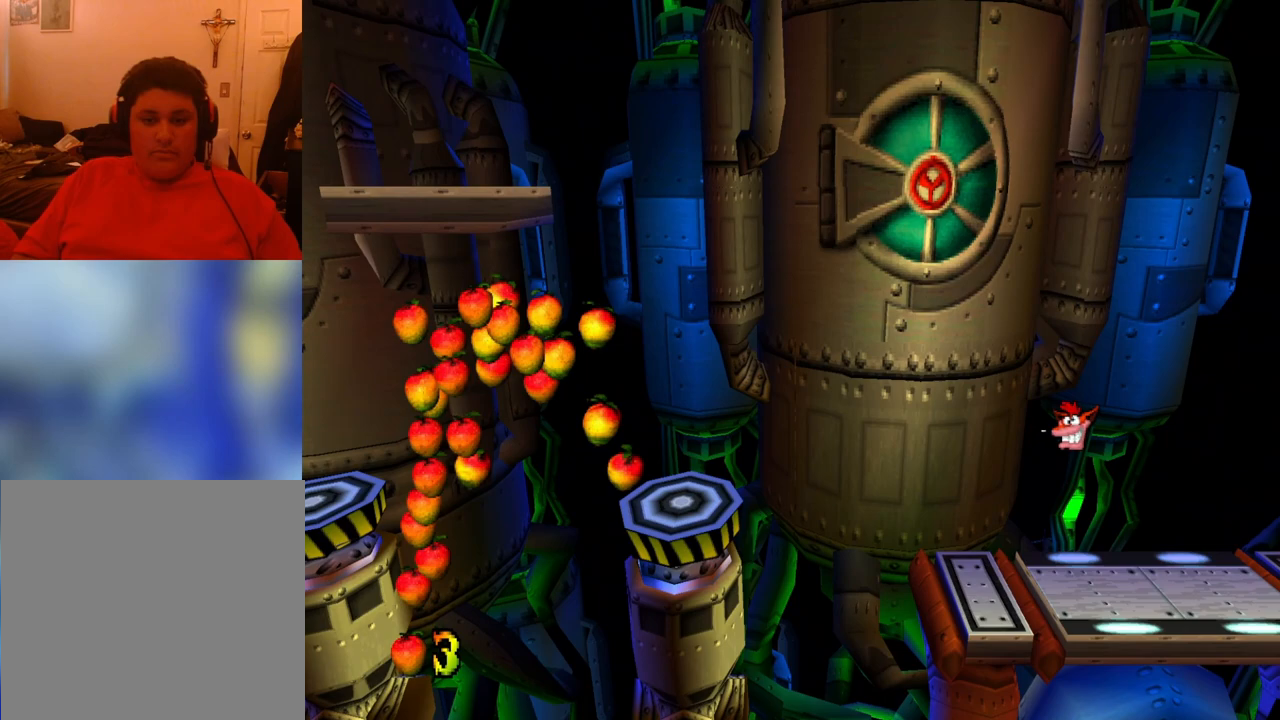
{"buttons": [], "events": []}
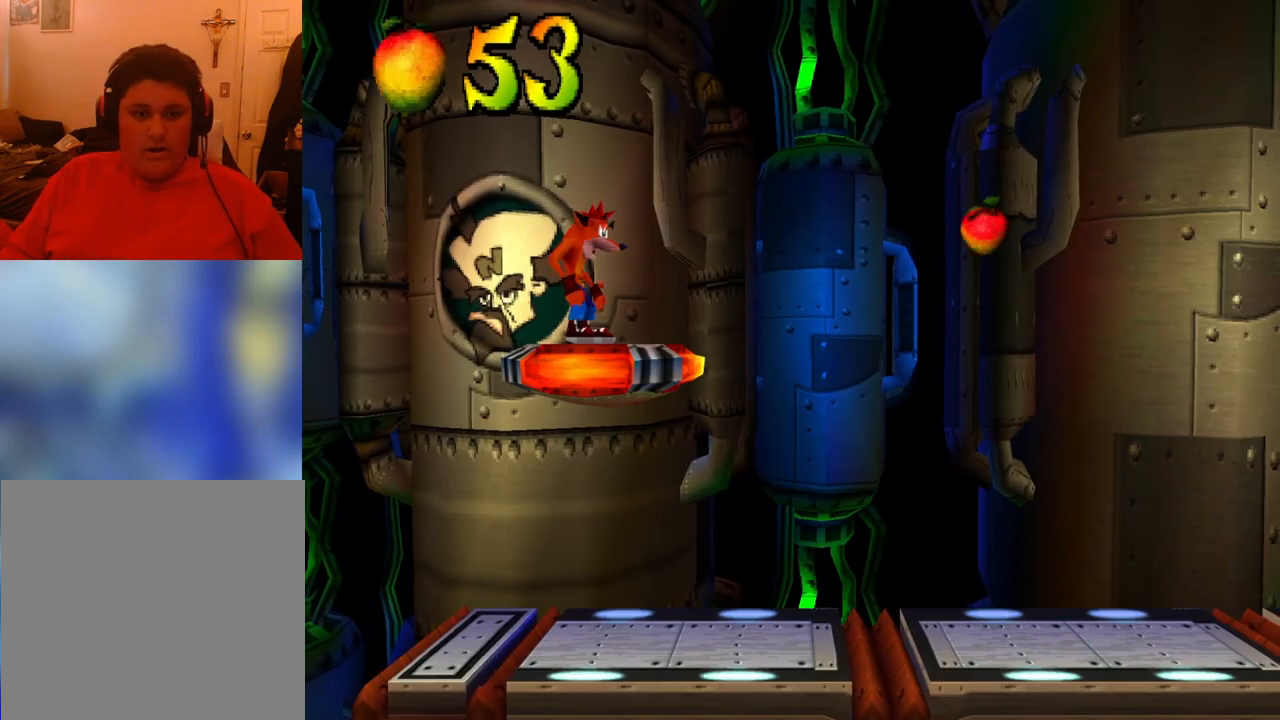
{"buttons": ["R1"], "events": [[267, "R1", "down"]]}
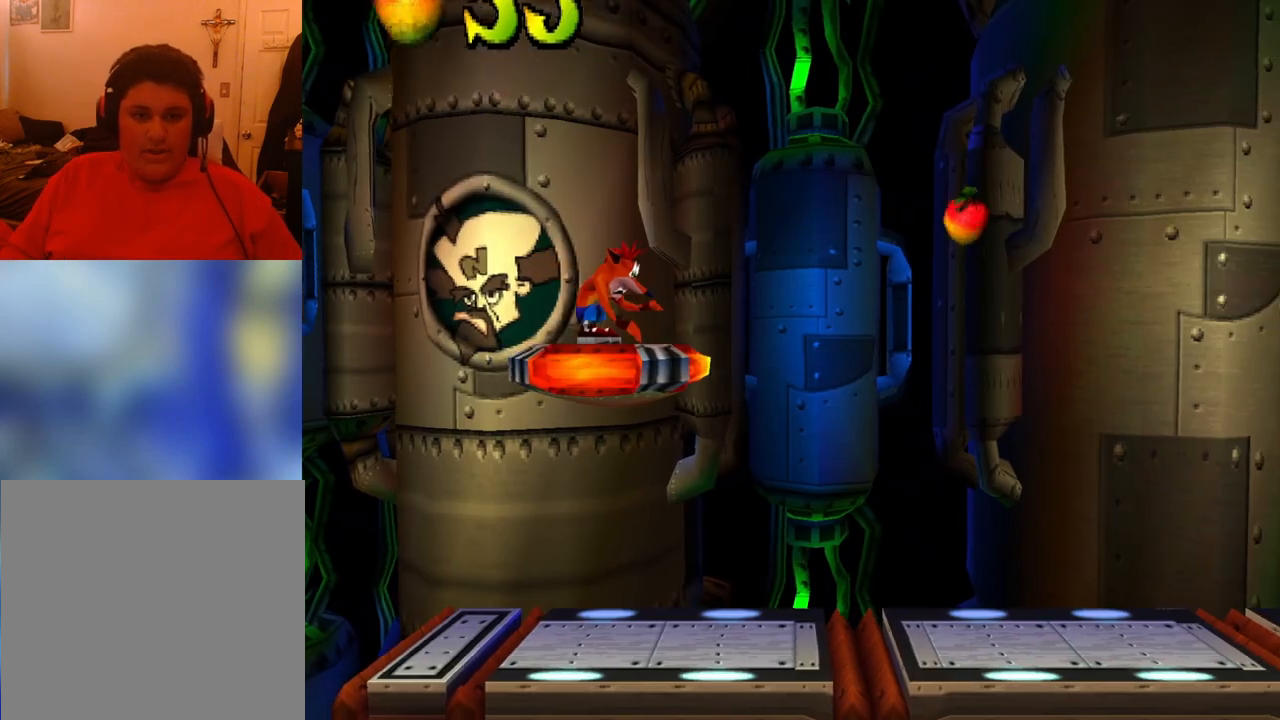
{"buttons": ["R1"], "events": []}
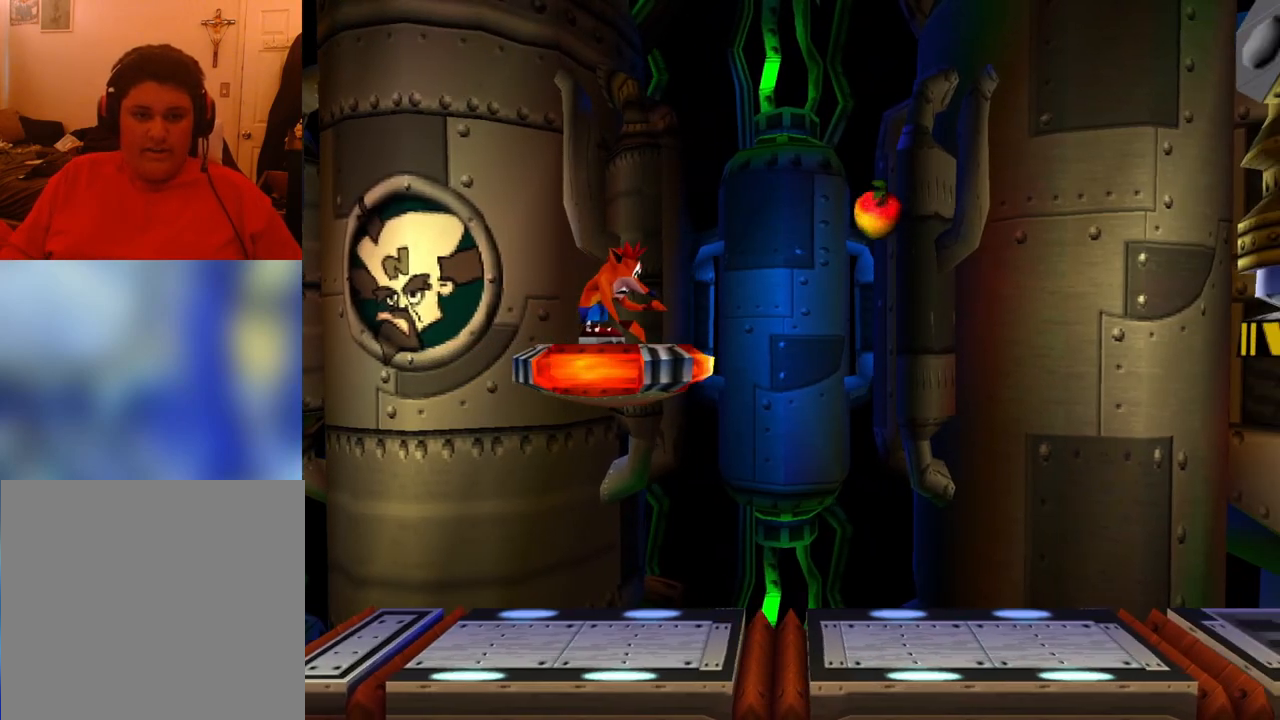
{"buttons": ["R1"], "events": []}
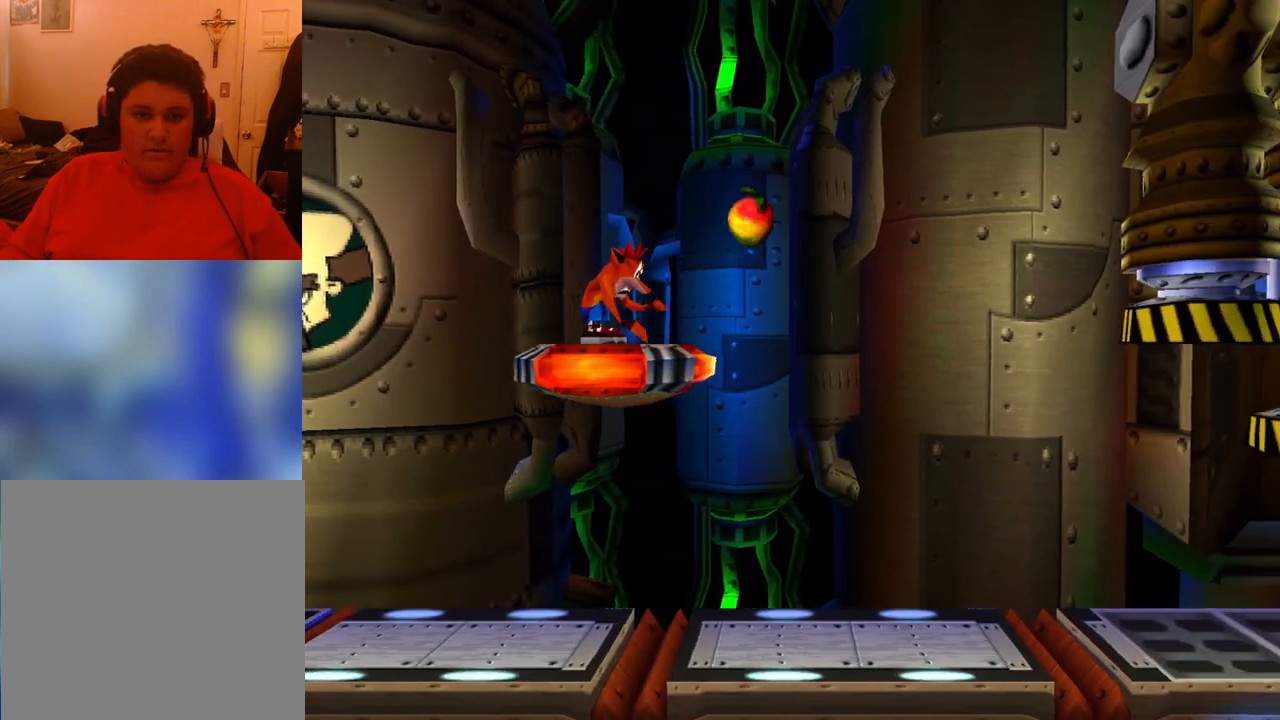
{"buttons": ["CROSS", "R1"], "events": [[200, "CROSS", "down"]]}
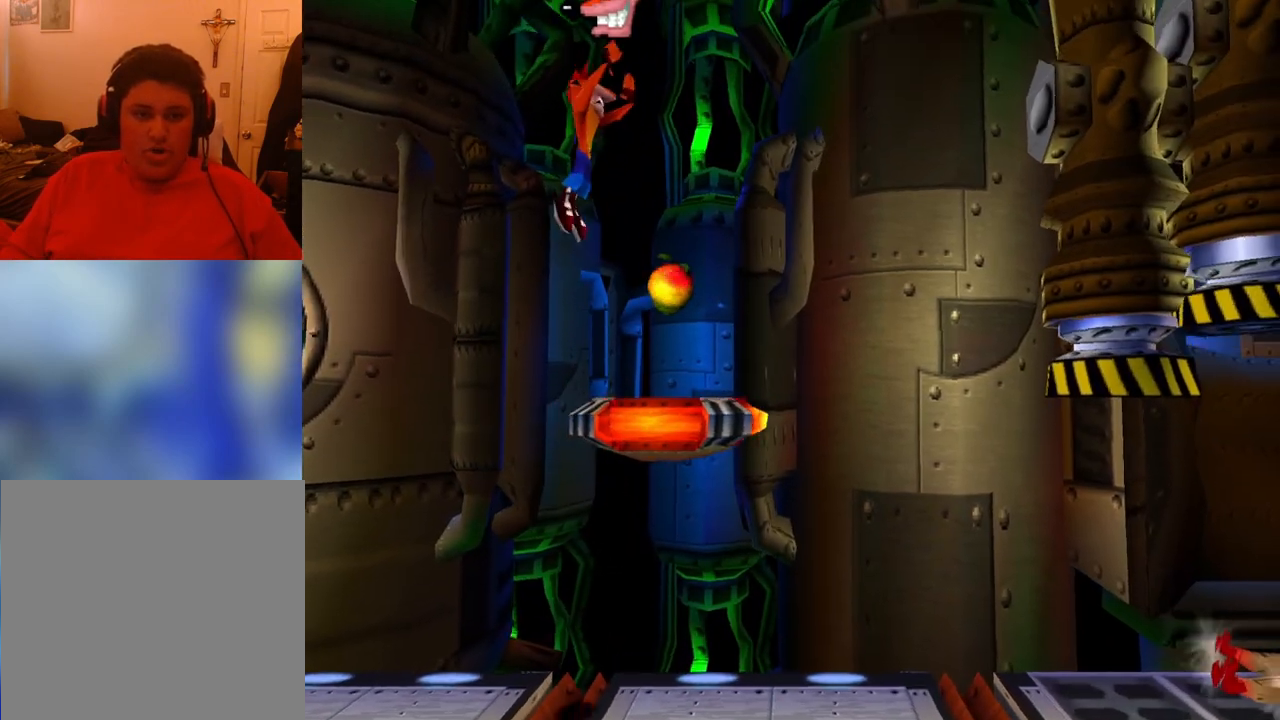
{"buttons": ["CROSS", "R1"], "events": []}
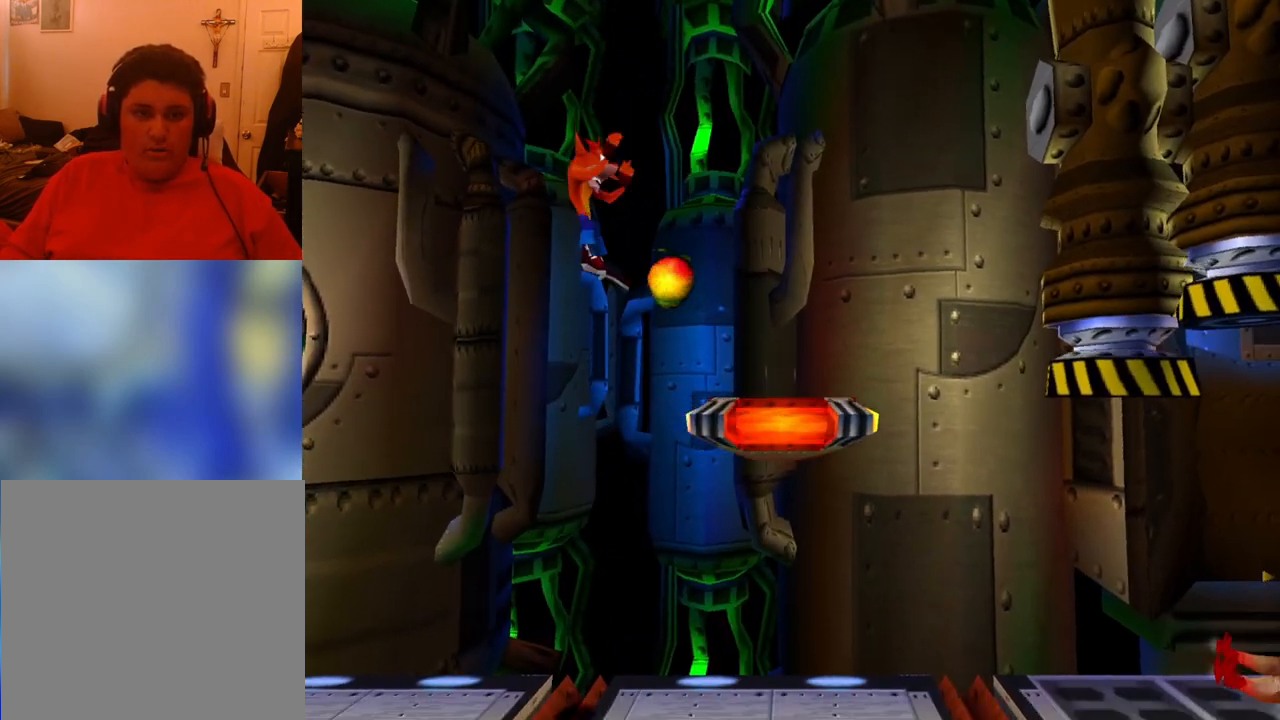
{"buttons": ["DPAD_RIGHT"], "events": [[33, "CROSS", "up"], [67, "R1", "up"], [233, "DPAD_RIGHT", "down"]]}
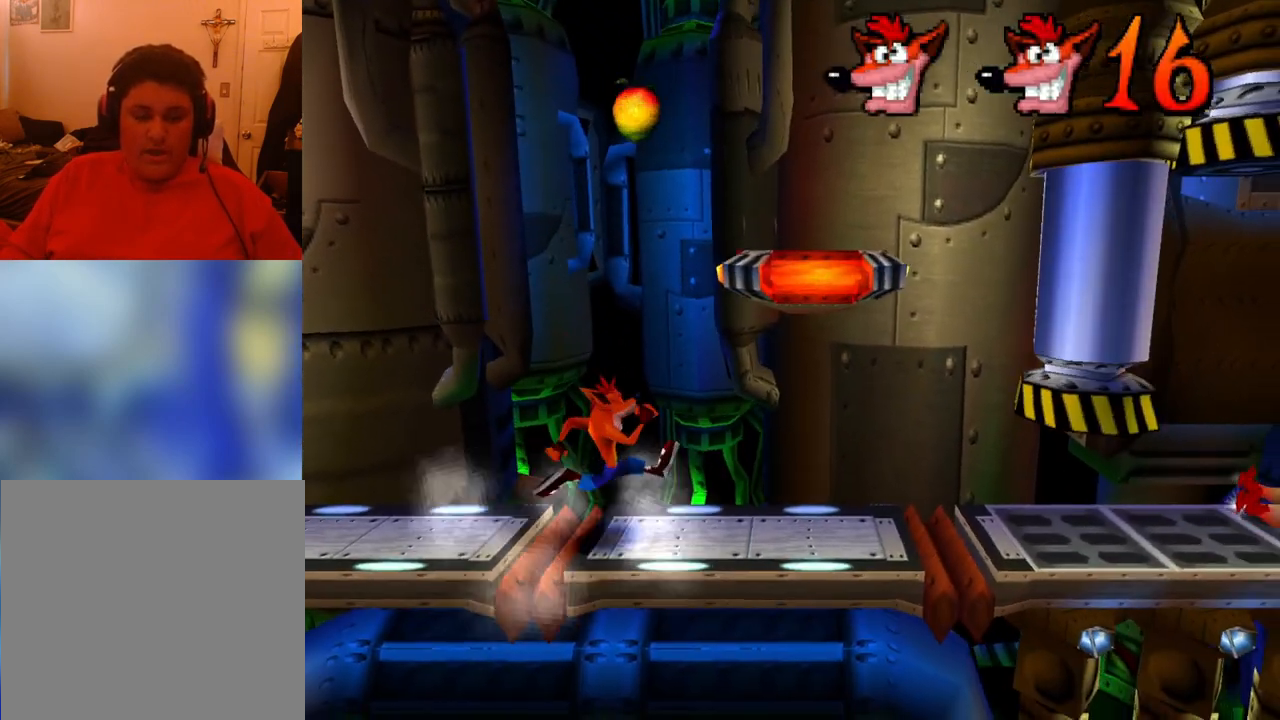
{"buttons": ["CROSS", "DPAD_RIGHT"], "events": [[400, "CROSS", "down"]]}
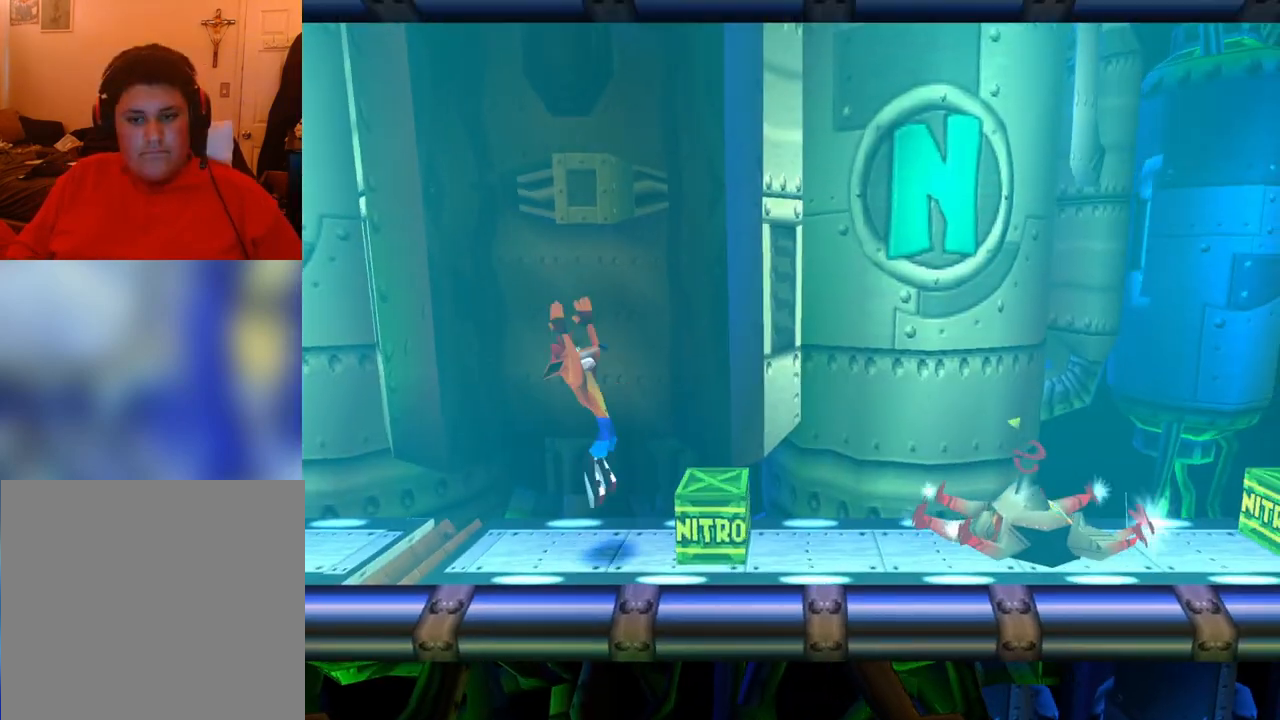
{"buttons": ["CROSS", "DPAD_RIGHT"], "events": []}
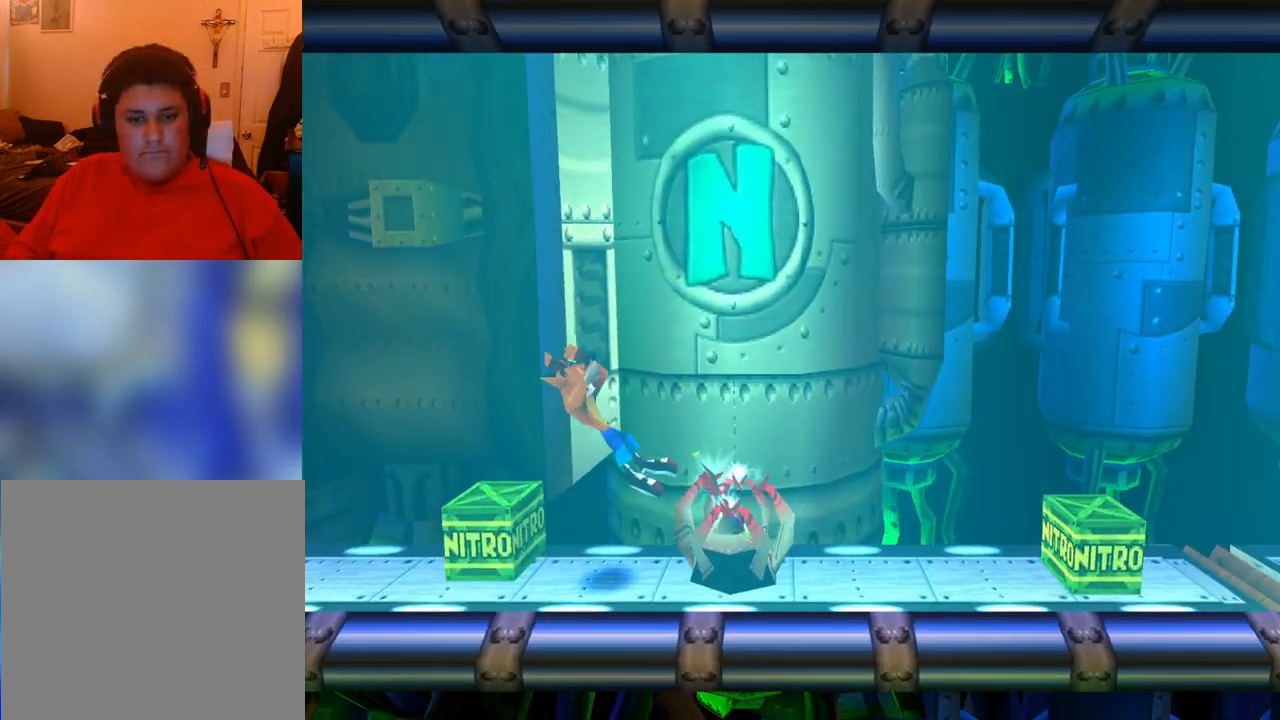
{"buttons": [], "events": [[400, "CROSS", "up"], [467, "DPAD_RIGHT", "up"]]}
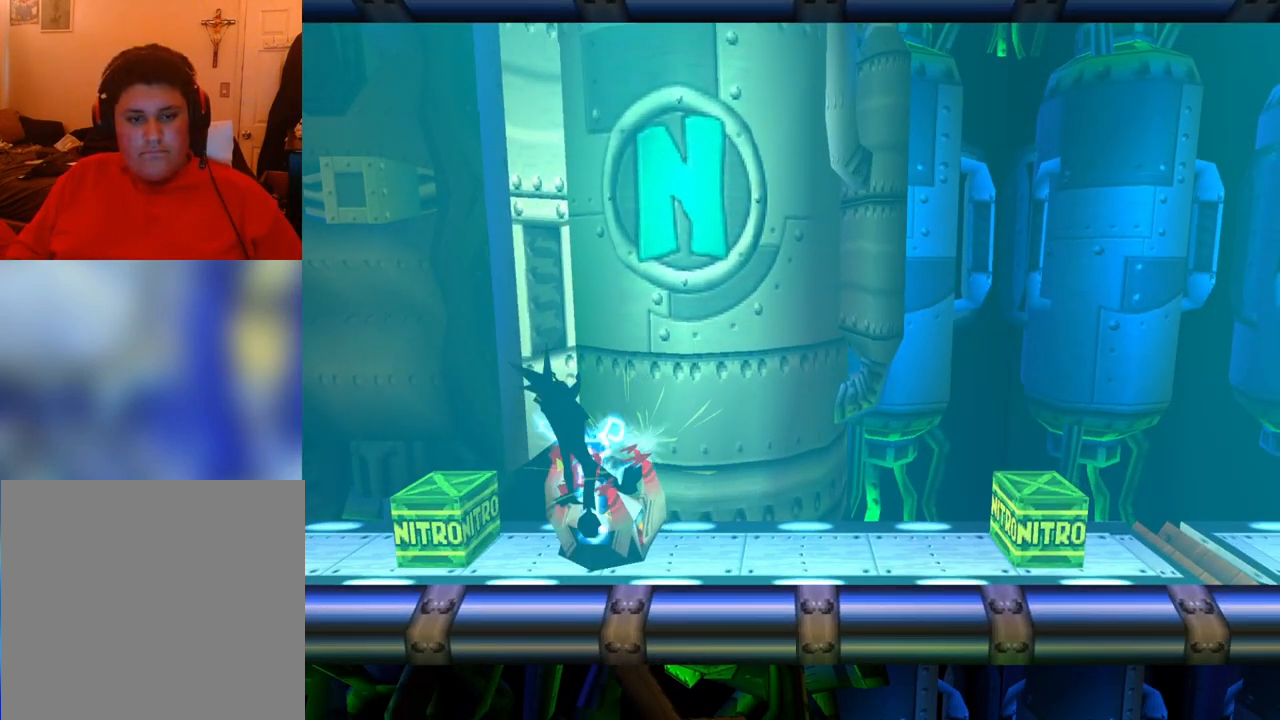
{"buttons": [], "events": []}
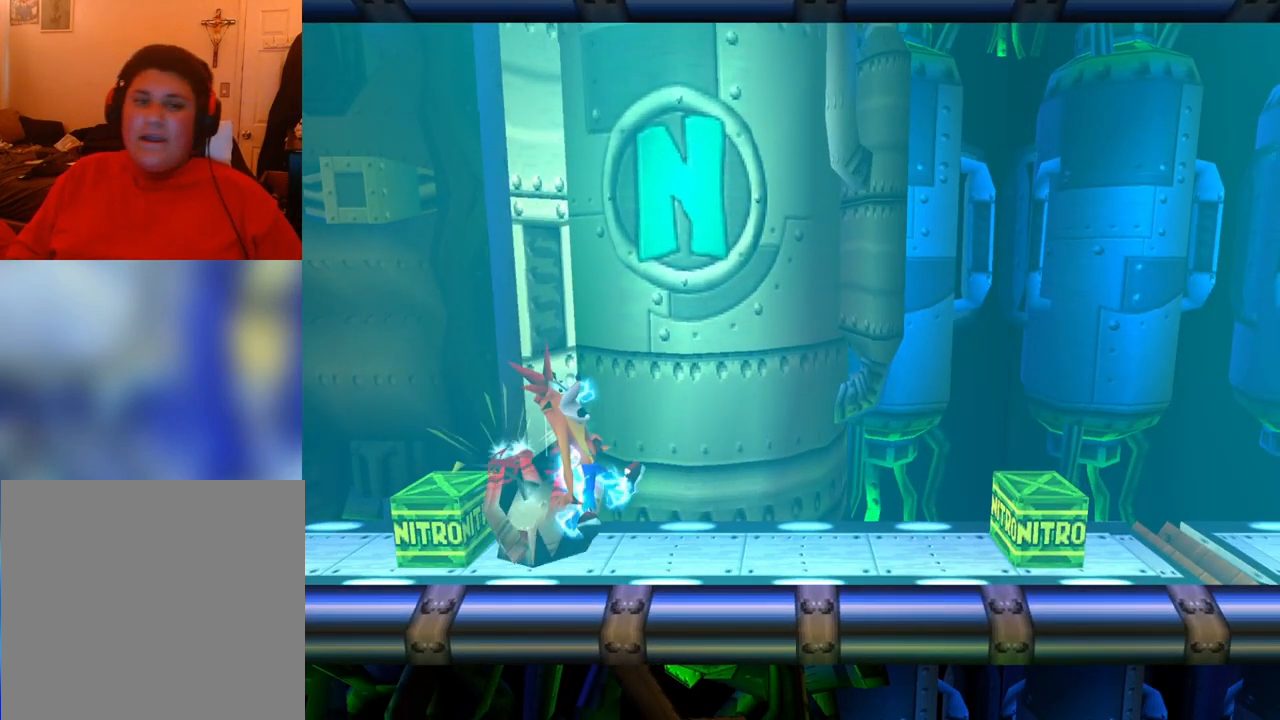
{"buttons": [], "events": []}
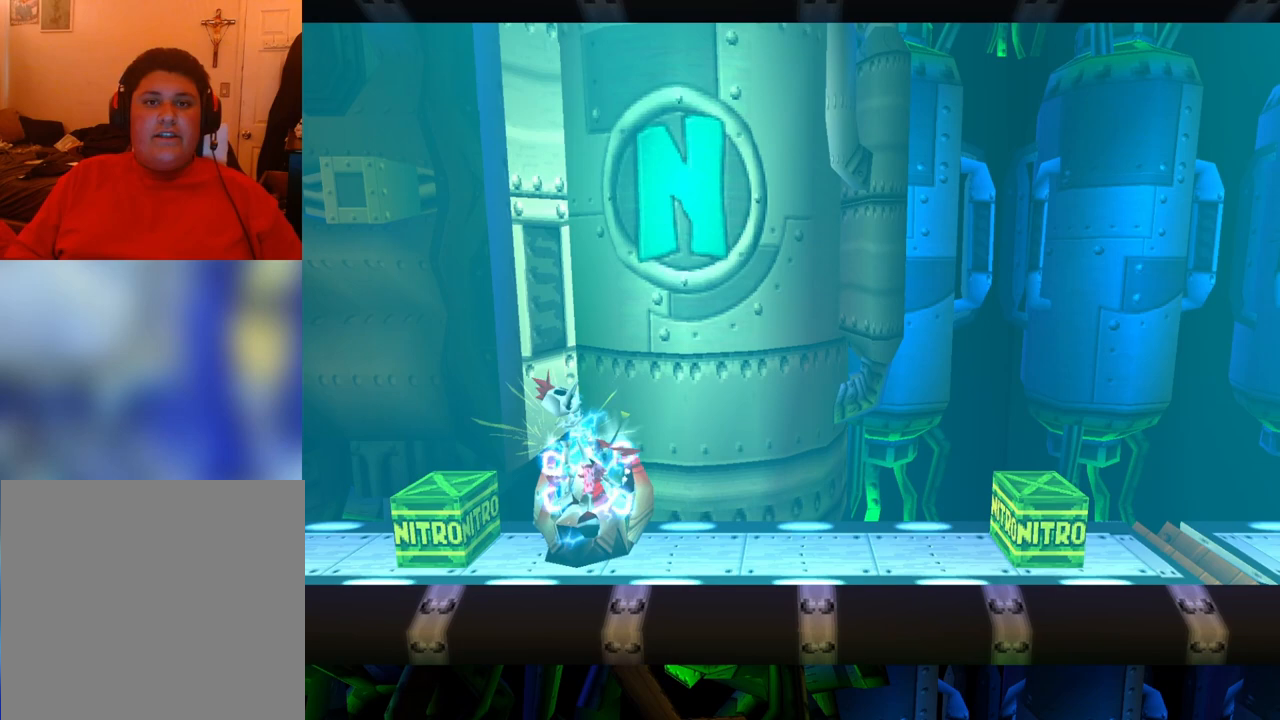
{"buttons": [], "events": [[133, "CROSS", "down"], [133, "DPAD_RIGHT", "down"], [300, "CROSS", "up"], [300, "DPAD_RIGHT", "up"]]}